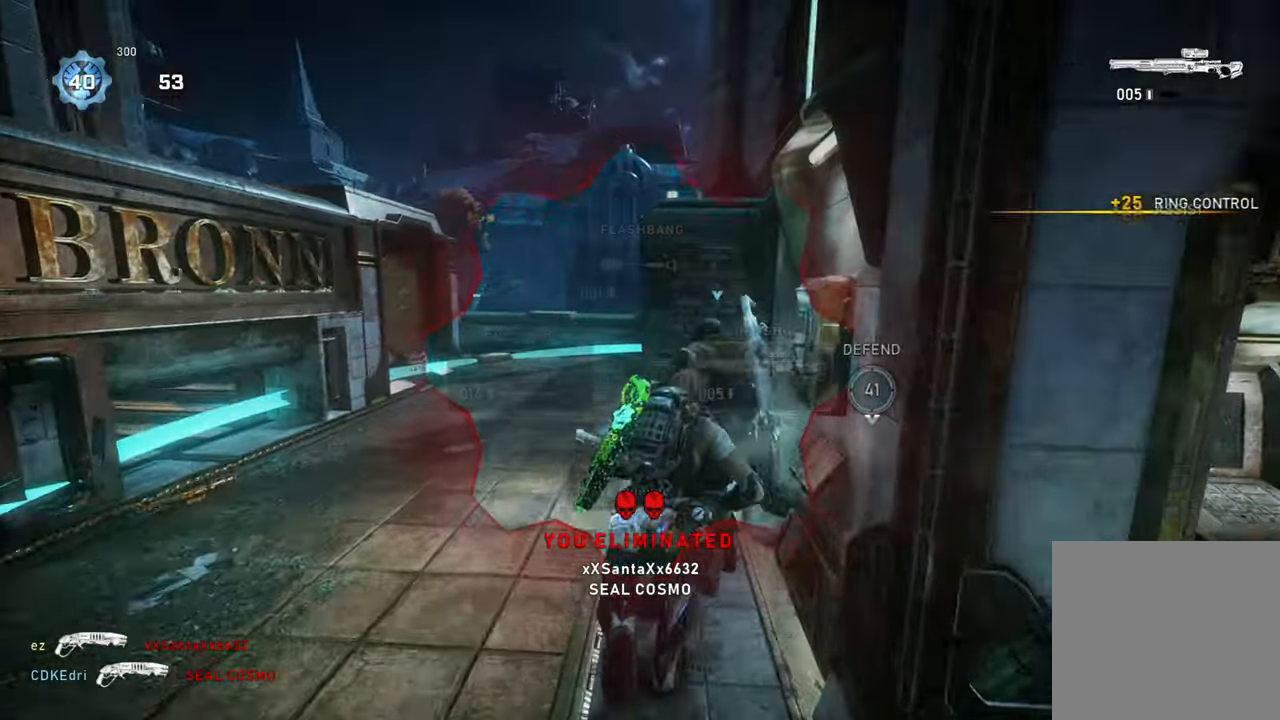
Gameplay with a controller (Xbox layout); each line is a JSON object with the inputs held at the frame after it. "events" lists button and stick changes between this image and that frame as [ms after this image, input, new state], when the widget could be followed in between.
{"buttons": ["X", "L1"], "left_stick": "up", "right_stick": "center", "events": [[117, "left_stick", "right"], [167, "A", "down"], [267, "left_stick", "up"], [300, "A", "up"], [483, "L1", "down"]]}
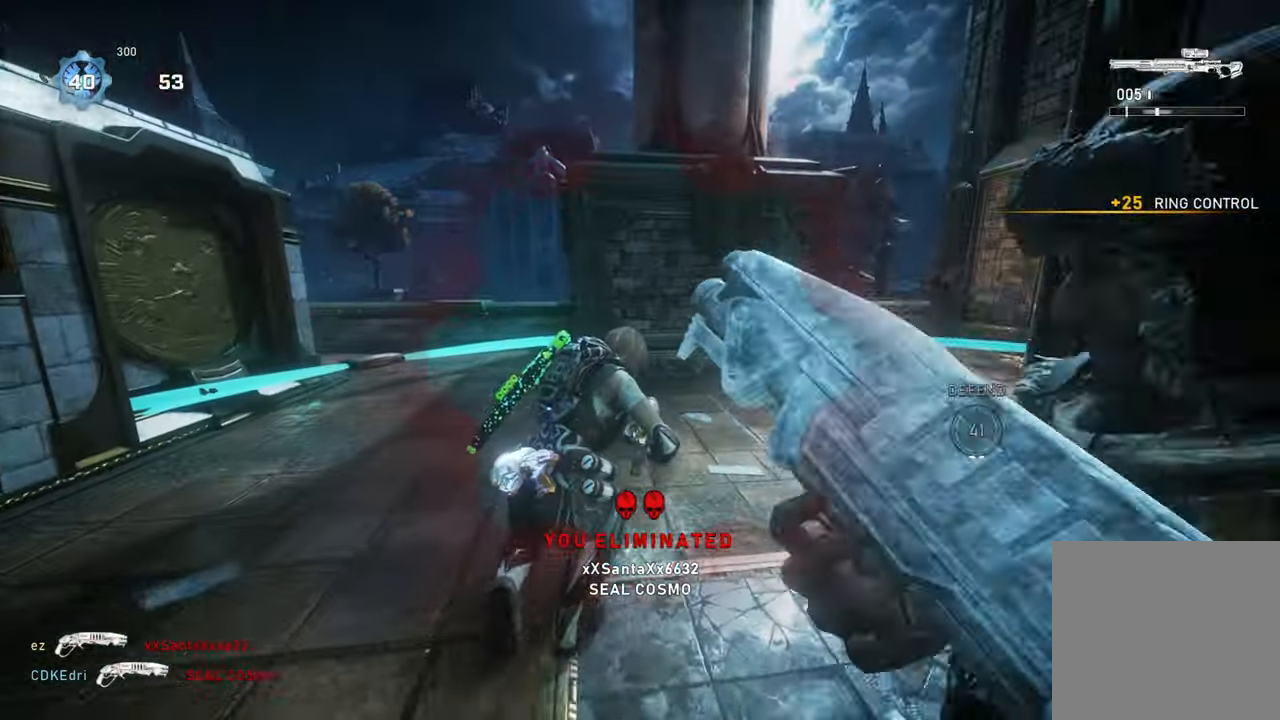
{"buttons": ["L1"], "left_stick": "left", "right_stick": "center", "events": [[50, "L1", "up"], [50, "X", "up"], [50, "right_stick", "right"], [100, "left_stick", "up-right"], [167, "L1", "down"], [250, "L1", "up"], [300, "right_stick", "down"], [317, "L1", "down"], [383, "L1", "up"], [383, "left_stick", "up-left"], [383, "right_stick", "center"], [433, "left_stick", "left"], [500, "L1", "down"]]}
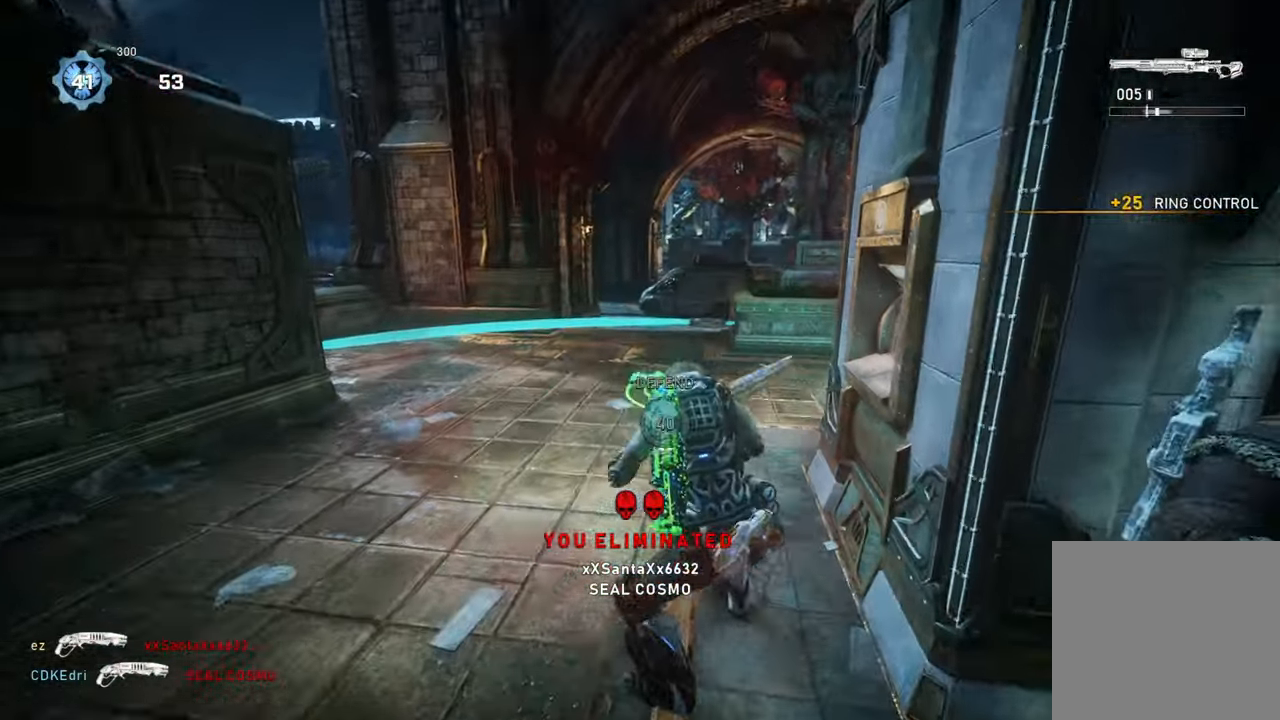
{"buttons": ["L1"], "left_stick": "up-left", "right_stick": "center", "events": [[67, "left_stick", "up-left"], [83, "L1", "up"], [167, "L1", "down"], [250, "R1", "down"], [300, "L1", "up"], [400, "L1", "down"], [400, "R1", "up"]]}
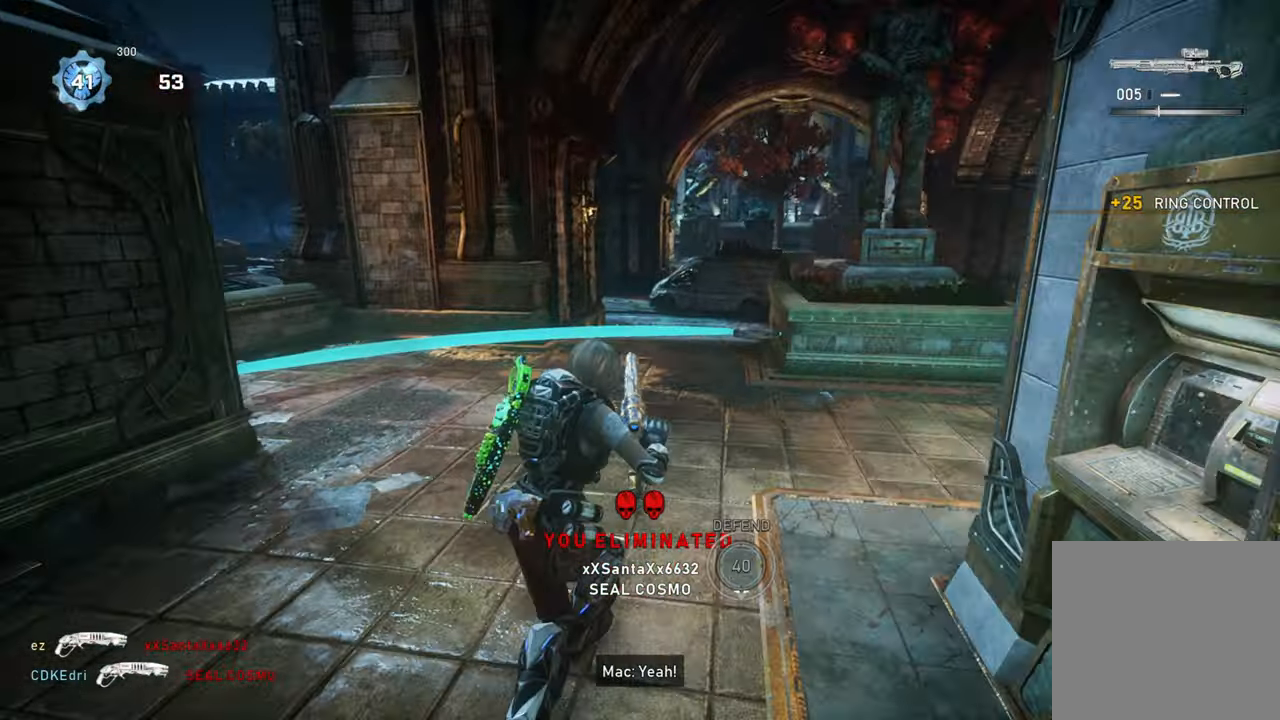
{"buttons": [], "left_stick": "down-right", "right_stick": "center", "events": [[67, "L1", "up"], [150, "L1", "down"], [283, "L1", "up"], [417, "left_stick", "up-right"], [467, "left_stick", "down-right"]]}
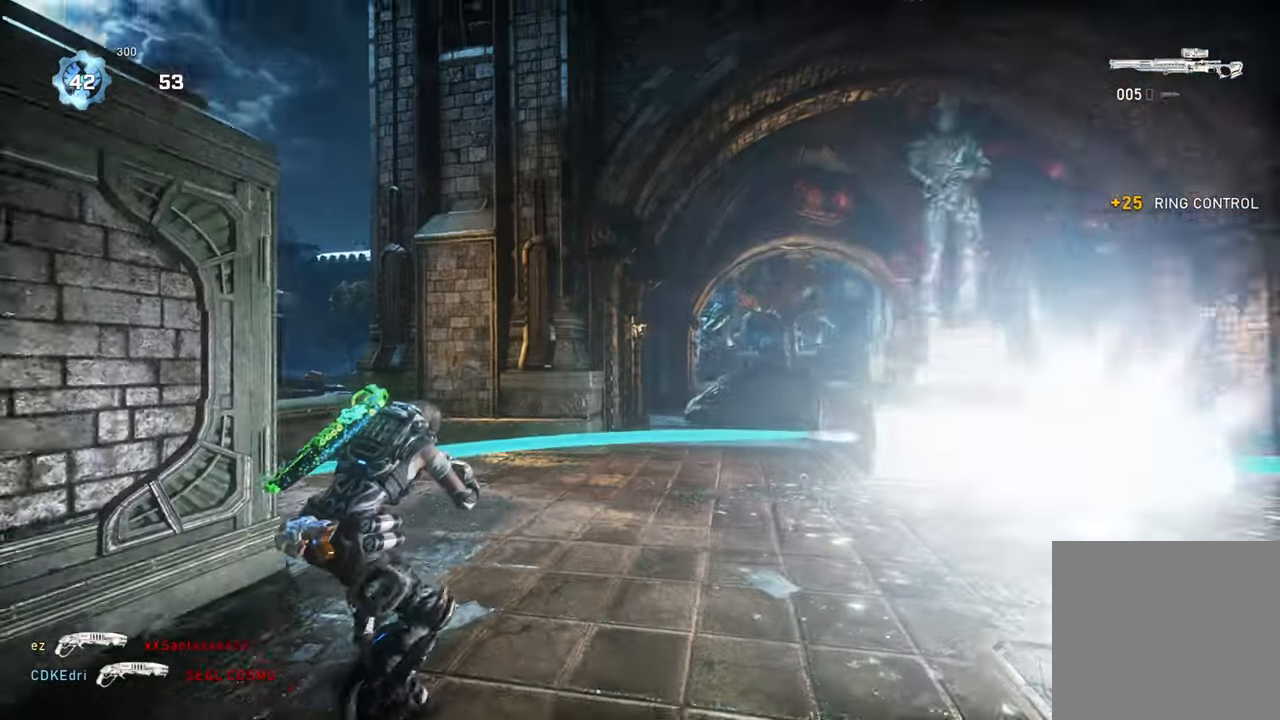
{"buttons": ["X", "L1"], "left_stick": "up", "right_stick": "center", "events": [[67, "right_stick", "right"], [83, "X", "down"], [117, "left_stick", "up-left"], [167, "right_stick", "center"], [200, "left_stick", "up"], [267, "A", "down"], [367, "A", "up"], [500, "L1", "down"]]}
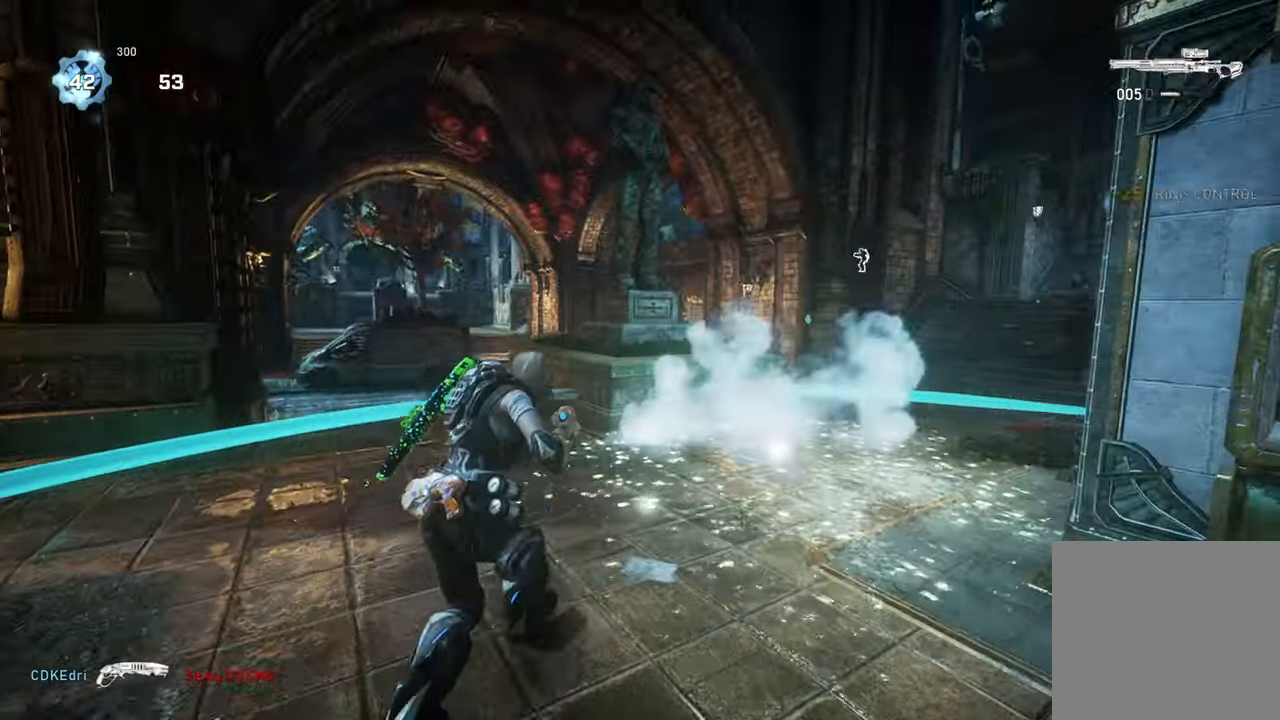
{"buttons": ["A", "L1"], "left_stick": "up-right", "right_stick": "center", "events": [[83, "X", "up"], [100, "L1", "up"], [167, "right_stick", "right"], [183, "L1", "down"], [250, "A", "down"], [317, "right_stick", "center"], [333, "left_stick", "up-right"], [350, "L1", "up"], [467, "L1", "down"]]}
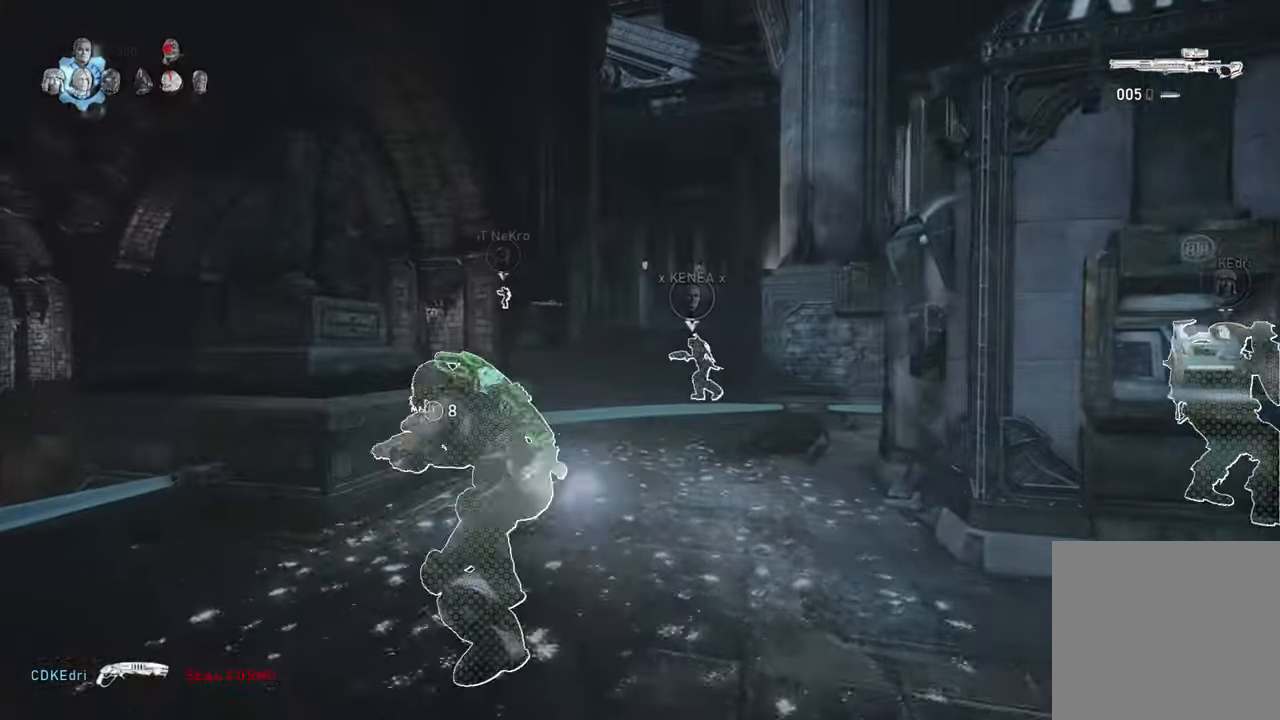
{"buttons": ["A"], "left_stick": "up-right", "right_stick": "center"}
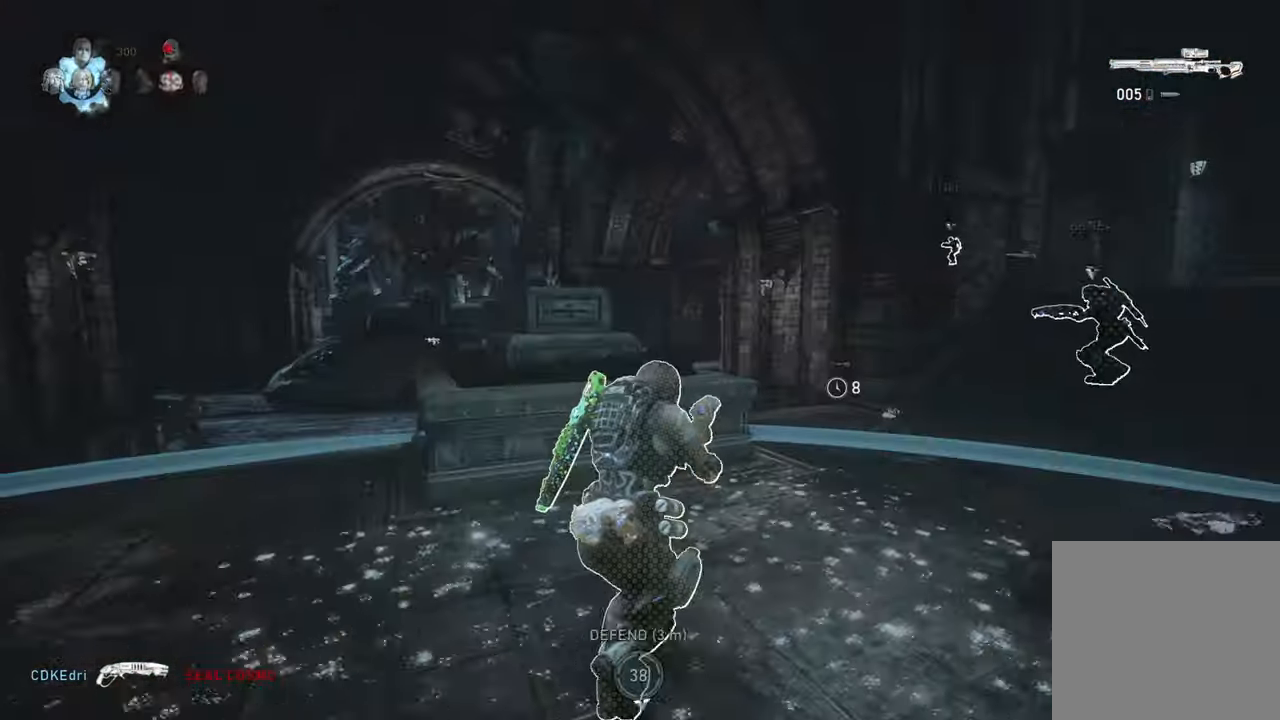
{"buttons": [], "left_stick": "left", "right_stick": "center", "events": [[67, "L1", "down"], [150, "L1", "up"], [150, "right_stick", "left"], [183, "A", "up"], [200, "left_stick", "down-right"], [267, "left_stick", "down-left"], [317, "left_stick", "left"], [317, "right_stick", "center"]]}
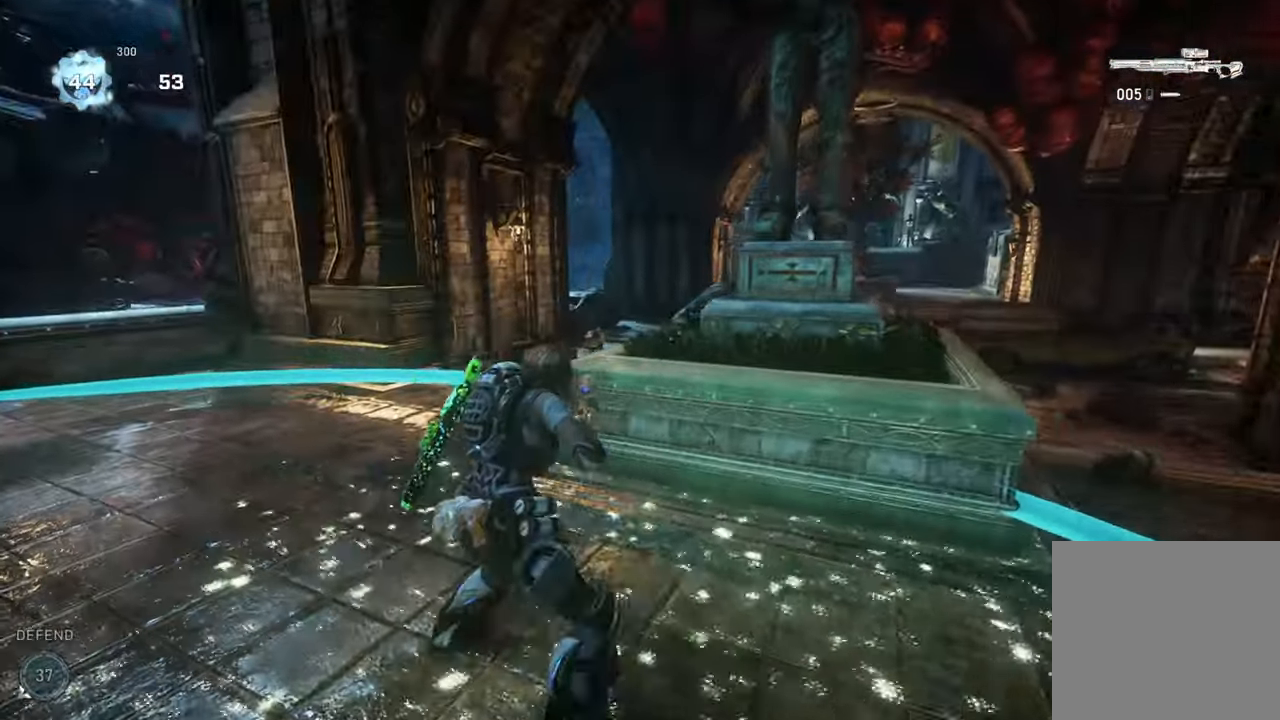
{"buttons": ["L2"], "left_stick": "up-right", "right_stick": "center", "events": [[33, "right_stick", "up-left"], [67, "L2", "down"], [133, "right_stick", "center"], [300, "left_stick", "up"], [450, "left_stick", "up-right"]]}
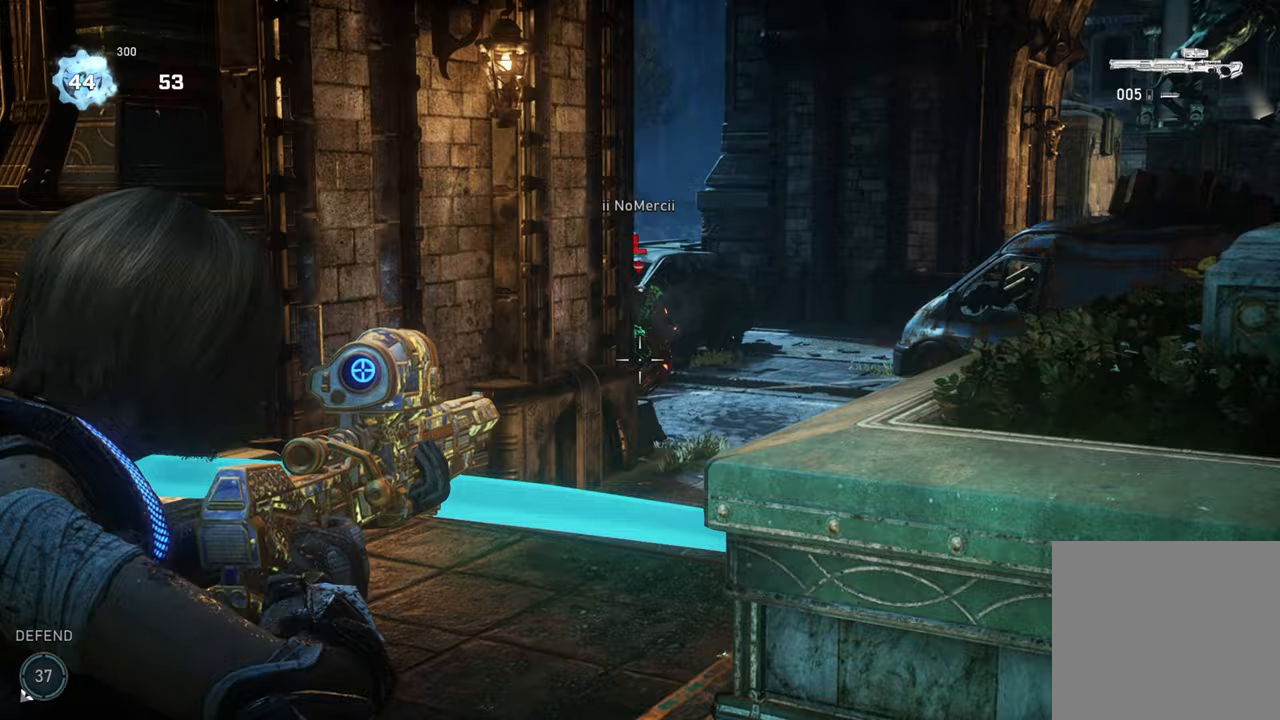
{"buttons": ["L1"], "left_stick": "up", "right_stick": "center", "events": [[67, "L3", "down"], [133, "right_stick", "up"], [167, "L3", "up"], [250, "right_stick", "center"], [350, "left_stick", "center"], [367, "right_stick", "up-left"], [433, "L2", "up"], [433, "left_stick", "up"], [467, "right_stick", "center"], [500, "L1", "down"]]}
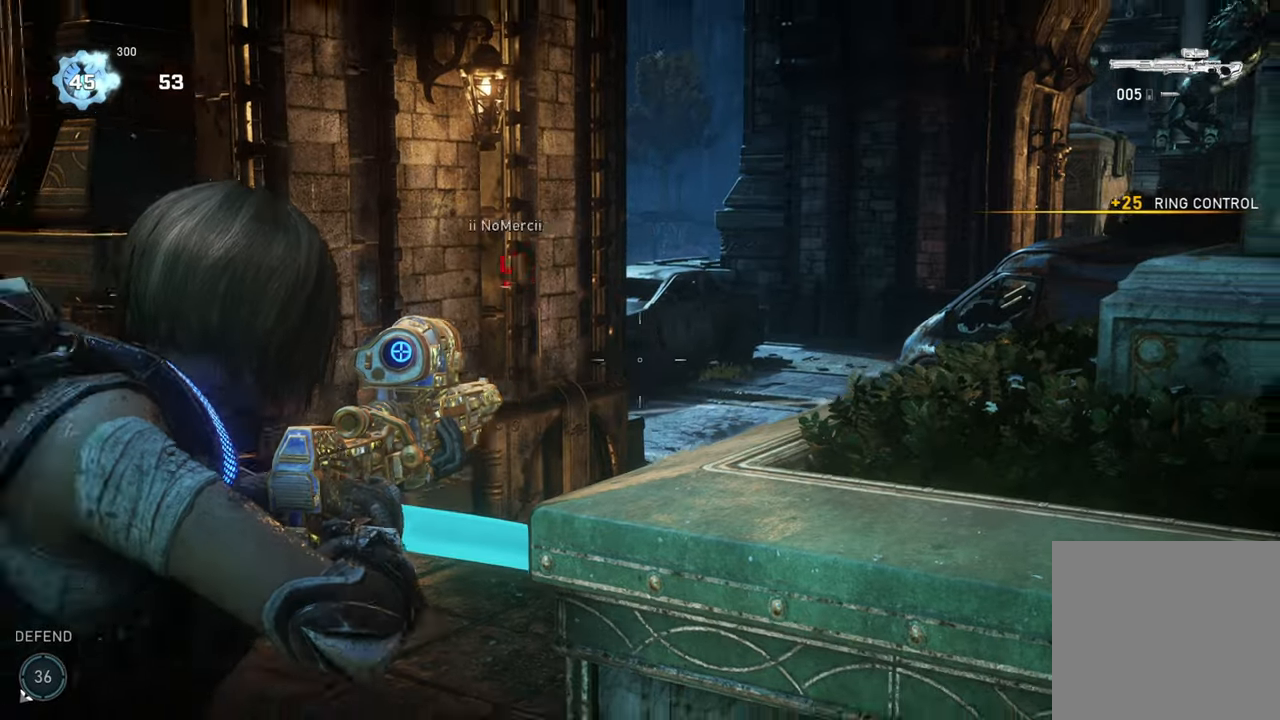
{"buttons": ["A", "X"], "left_stick": "center", "right_stick": "center", "events": [[117, "L1", "up"], [150, "L1", "down"], [150, "right_stick", "down"], [167, "X", "down"], [233, "right_stick", "center"], [317, "A", "down"], [333, "L1", "up"], [333, "left_stick", "center"]]}
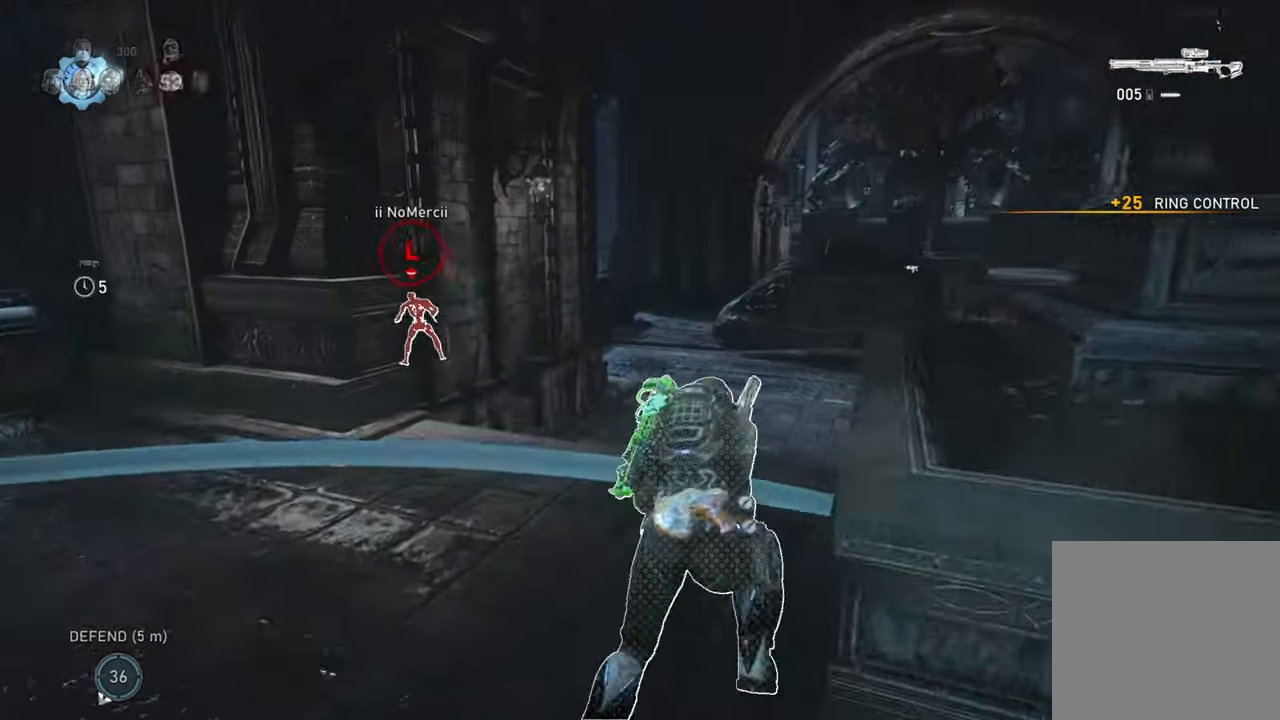
{"buttons": ["A", "X"], "left_stick": "up-left", "right_stick": "center", "events": [[100, "left_stick", "right"], [133, "A", "up"], [150, "left_stick", "up-right"], [283, "left_stick", "left"], [300, "A", "down"], [483, "left_stick", "up-left"]]}
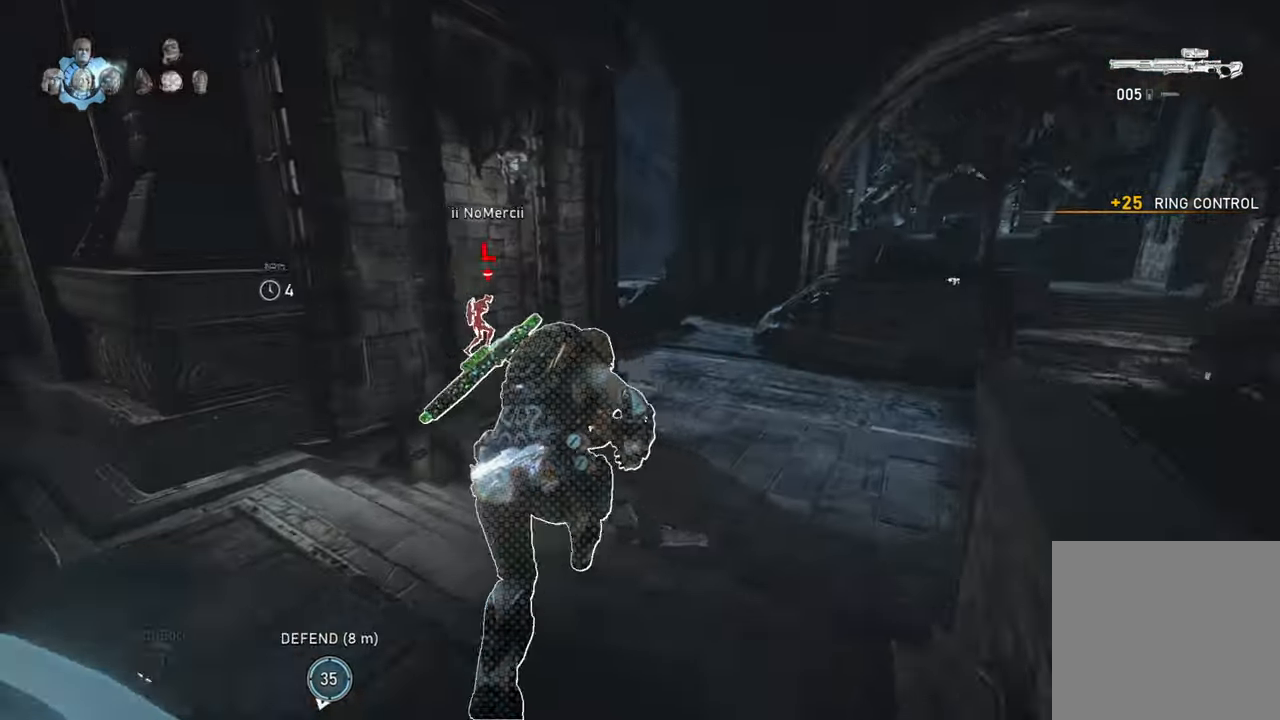
{"buttons": ["A"], "left_stick": "right", "right_stick": "center", "events": [[17, "A", "up"], [17, "left_stick", "up"], [100, "L1", "down"], [183, "L1", "up"], [183, "X", "up"], [183, "right_stick", "left"], [250, "left_stick", "down-right"], [250, "right_stick", "center"], [300, "A", "down"], [417, "left_stick", "right"]]}
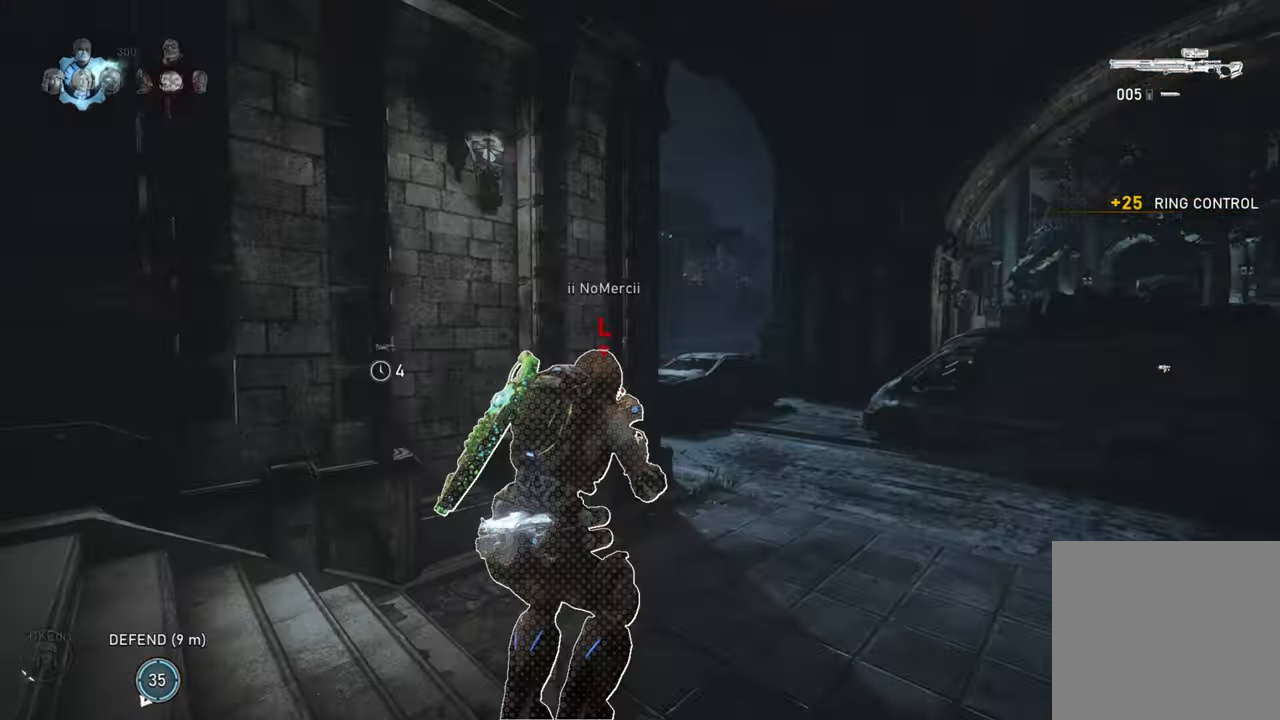
{"buttons": ["L2"], "left_stick": "up", "right_stick": "center", "events": [[17, "right_stick", "left"], [100, "right_stick", "center"], [267, "A", "up"], [417, "L2", "down"], [450, "left_stick", "up"]]}
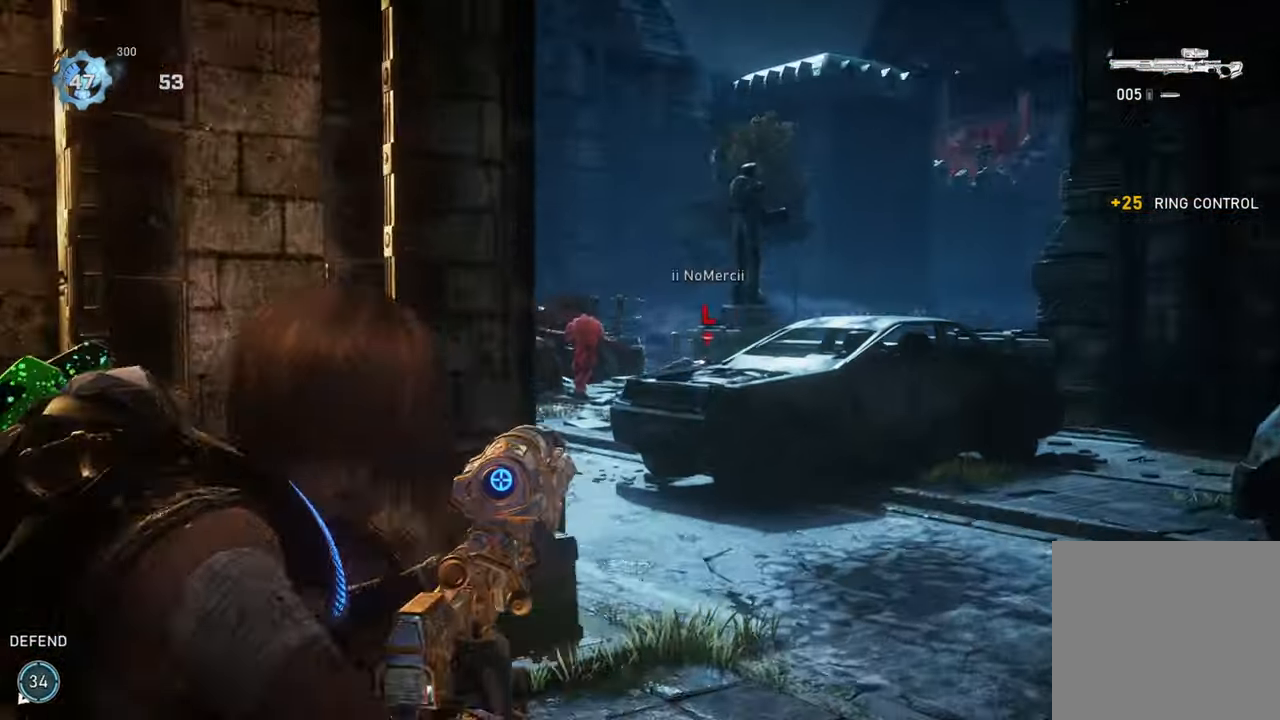
{"buttons": [], "left_stick": "up-right", "right_stick": "center", "events": [[17, "L3", "down"], [50, "right_stick", "down-right"], [117, "L3", "up"], [167, "left_stick", "up-left"], [183, "right_stick", "center"], [267, "right_stick", "up-left"], [300, "left_stick", "right"], [400, "L2", "up"], [450, "left_stick", "up-right"], [467, "right_stick", "center"]]}
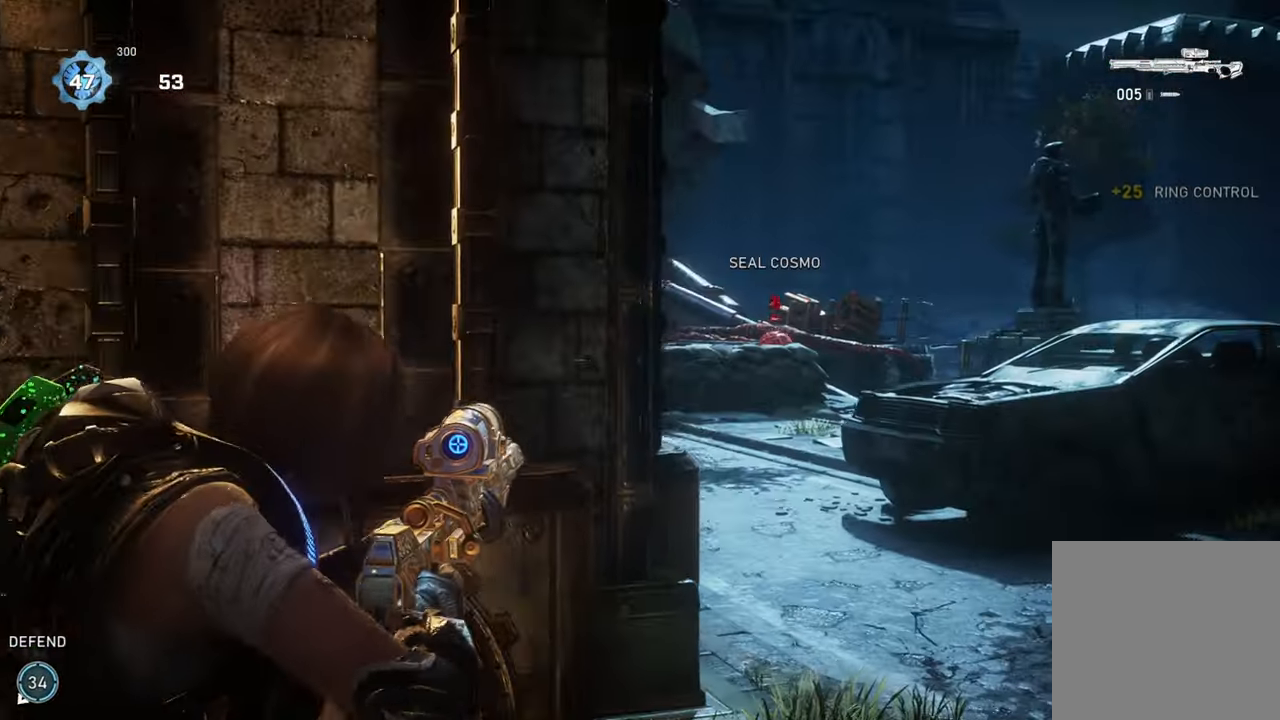
{"buttons": ["A"], "left_stick": "up", "right_stick": "center", "events": [[50, "L1", "down"], [133, "L1", "up"], [217, "A", "down"], [217, "right_stick", "left"], [317, "left_stick", "down-right"], [317, "right_stick", "center"], [383, "left_stick", "down-left"], [467, "left_stick", "up"]]}
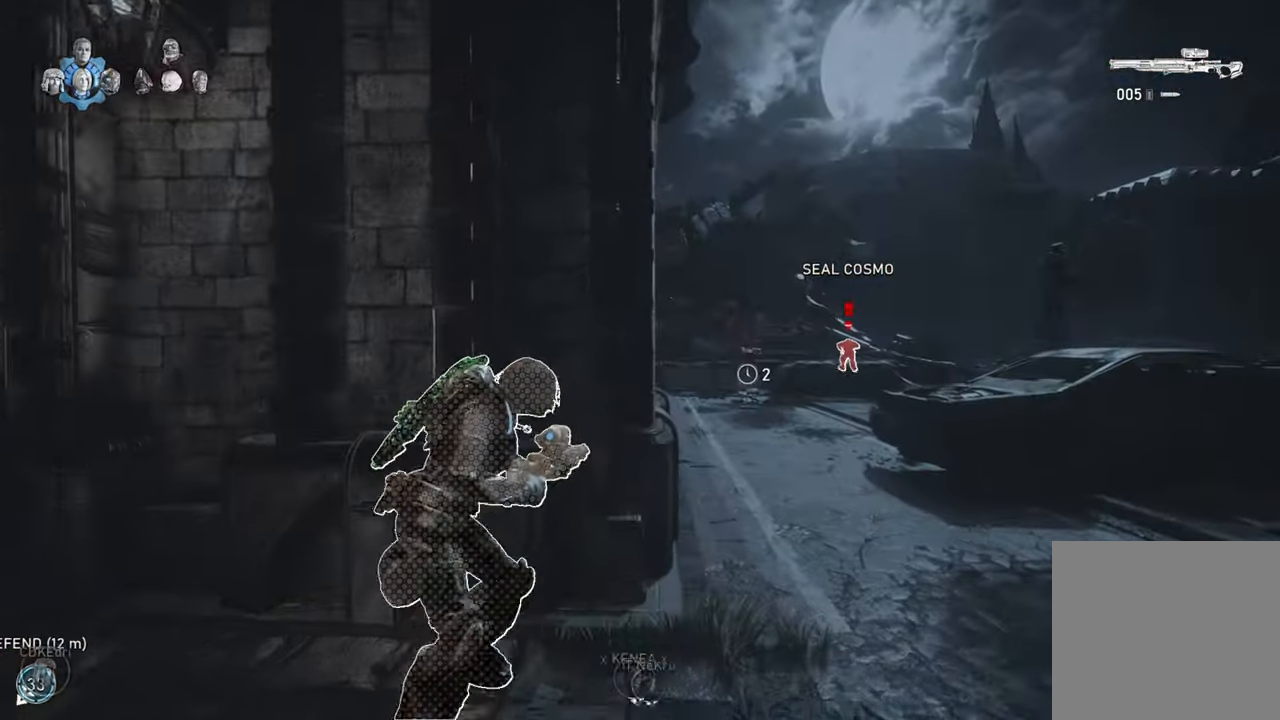
{"buttons": ["A"], "left_stick": "down-right", "right_stick": "center", "events": [[117, "right_stick", "right"], [183, "left_stick", "down-left"], [300, "right_stick", "center"], [383, "left_stick", "down-right"]]}
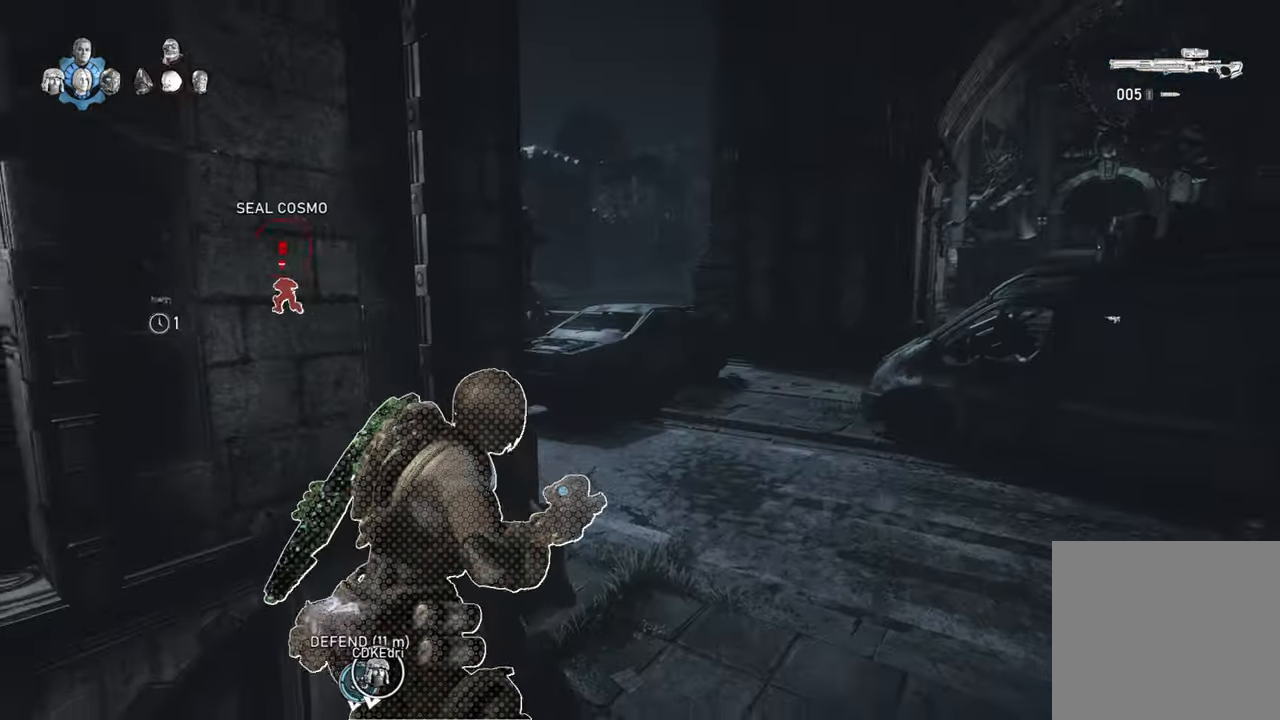
{"buttons": ["X"], "left_stick": "left", "right_stick": "center", "events": [[33, "A", "up"], [50, "right_stick", "left"], [133, "left_stick", "left"], [167, "right_stick", "center"], [217, "L1", "down"], [267, "A", "down"], [267, "L1", "up"], [317, "X", "down"], [367, "A", "up"], [400, "L1", "down"], [400, "X", "up"], [467, "L1", "up"], [500, "X", "down"]]}
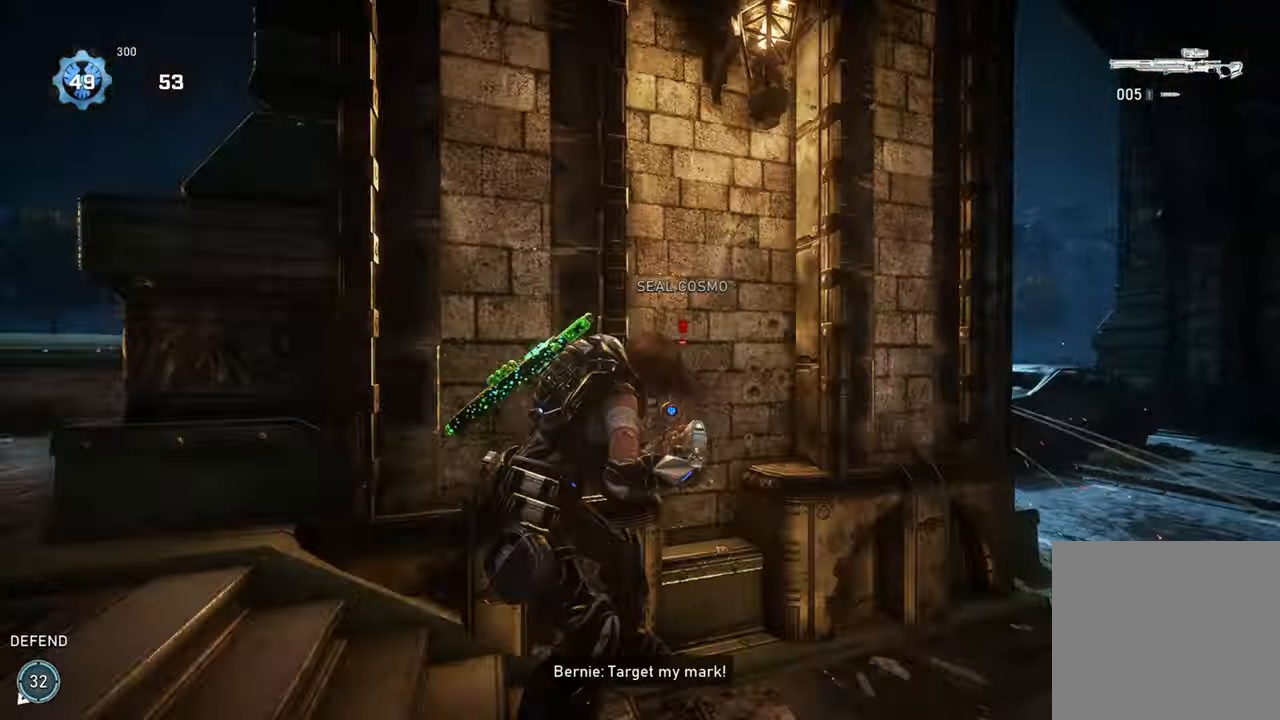
{"buttons": ["A", "X"], "left_stick": "up-right", "right_stick": "center"}
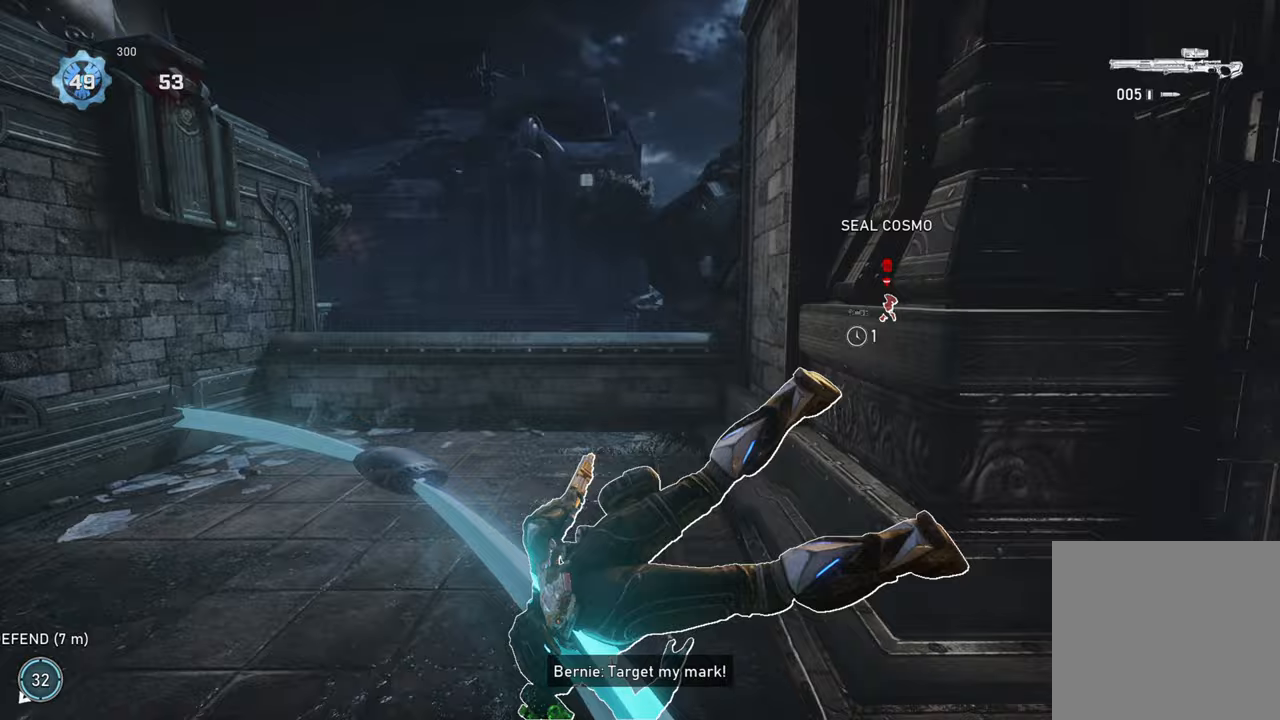
{"buttons": ["A"], "left_stick": "up", "right_stick": "right", "events": [[50, "A", "up"], [117, "left_stick", "up"], [167, "X", "up"], [233, "right_stick", "right"], [283, "A", "down"], [317, "right_stick", "center"], [483, "right_stick", "right"]]}
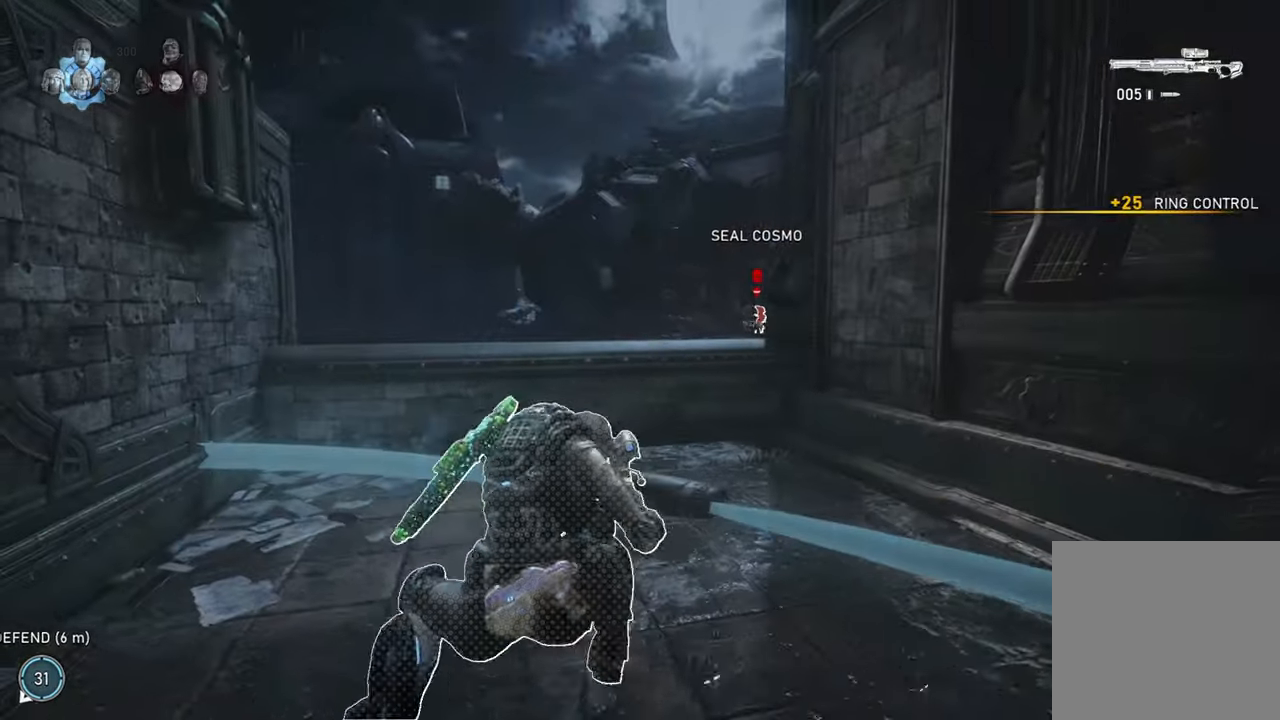
{"buttons": [], "left_stick": "up-left", "right_stick": "right", "events": [[50, "left_stick", "up-left"], [50, "right_stick", "center"], [67, "A", "up"], [250, "right_stick", "right"], [333, "right_stick", "center"], [500, "right_stick", "right"]]}
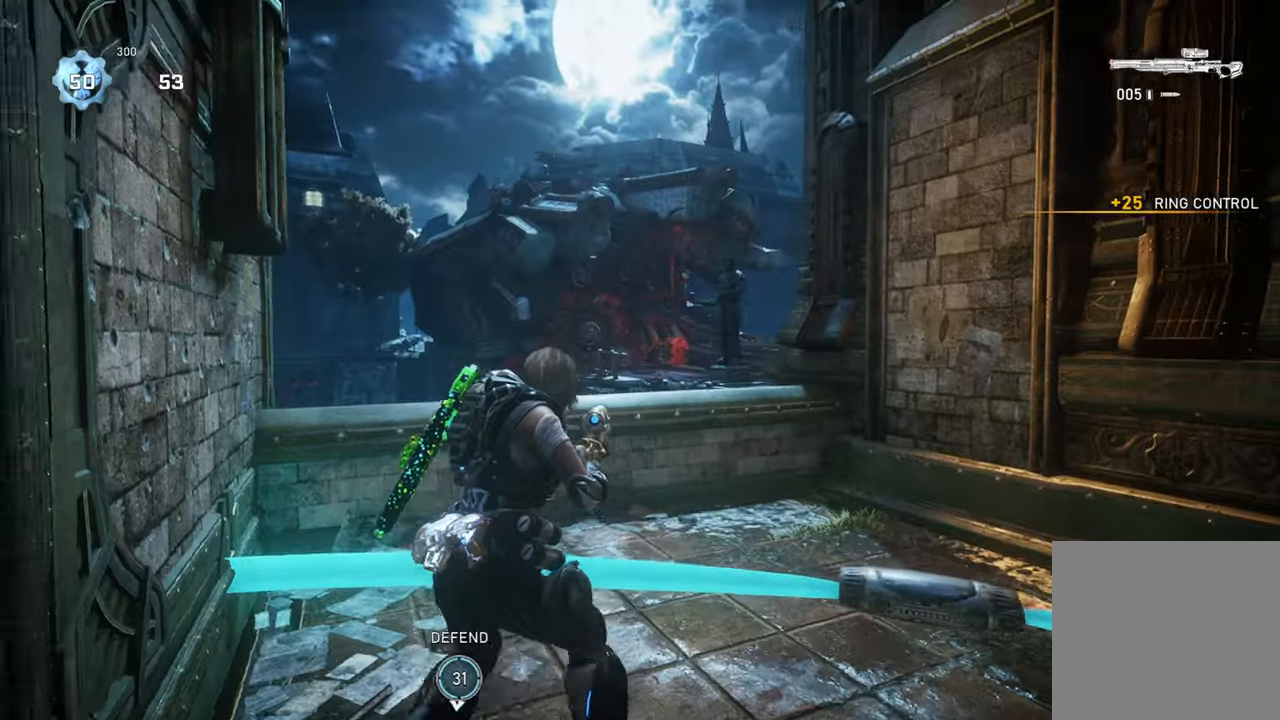
{"buttons": ["L2", "R3"], "left_stick": "center", "right_stick": "left", "events": [[67, "right_stick", "center"], [100, "L2", "down"], [233, "left_stick", "center"], [417, "right_stick", "left"], [433, "R3", "down"]]}
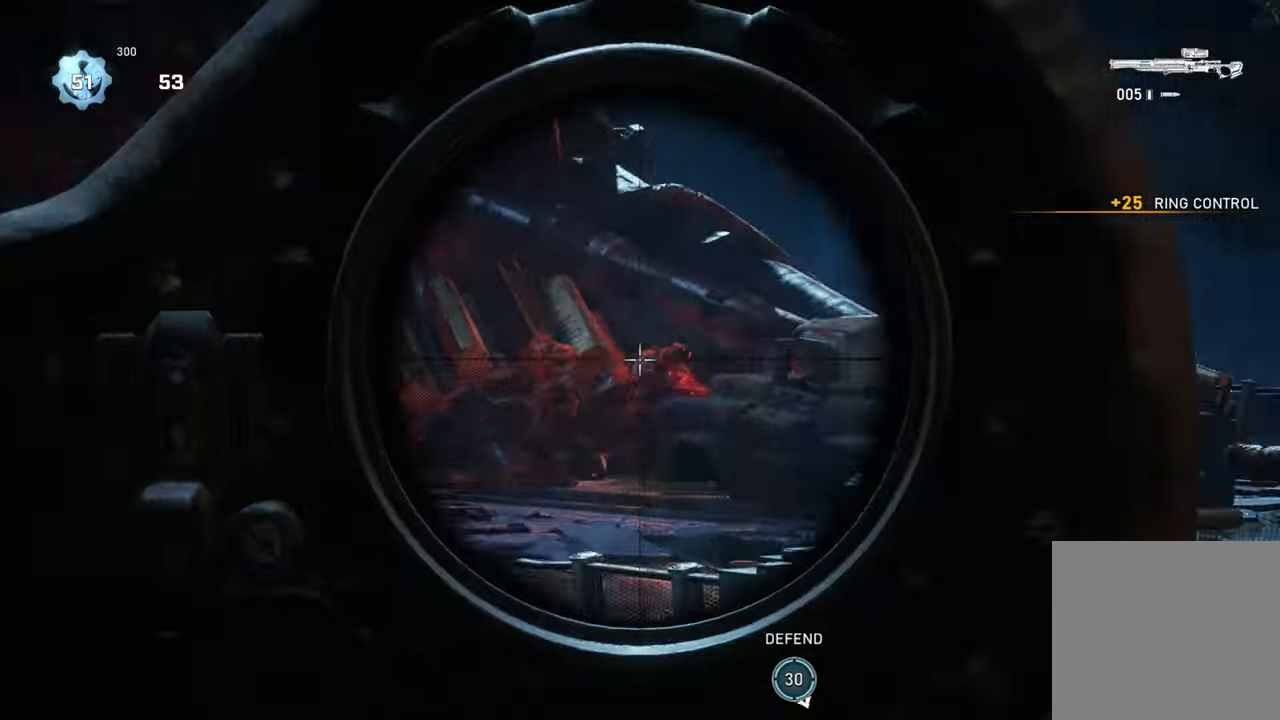
{"buttons": ["L2"], "left_stick": "center", "right_stick": "center", "events": [[17, "R3", "up"], [200, "right_stick", "center"], [283, "right_stick", "right"], [433, "right_stick", "center"]]}
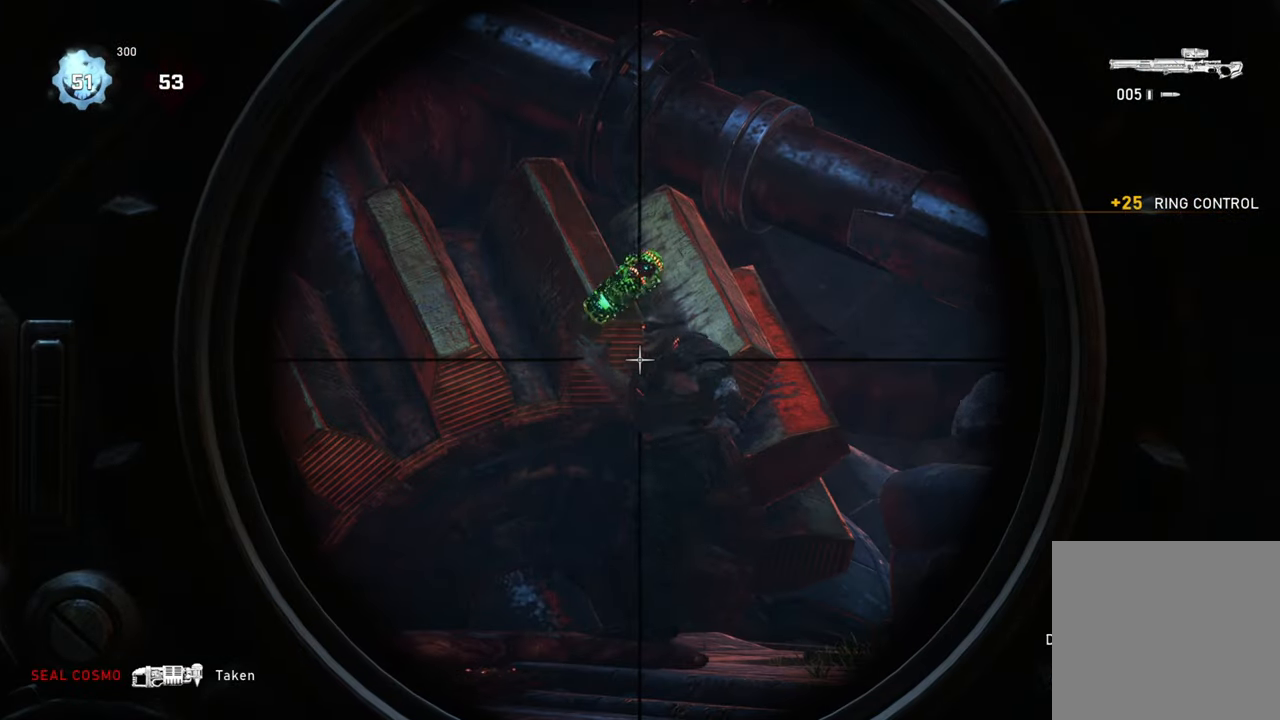
{"buttons": [], "left_stick": "up", "right_stick": "center", "events": [[133, "right_stick", "up"], [200, "R2", "down"], [217, "left_stick", "up"], [233, "right_stick", "center"], [267, "L2", "up"], [333, "L1", "down"], [350, "R2", "up"], [467, "L1", "up"]]}
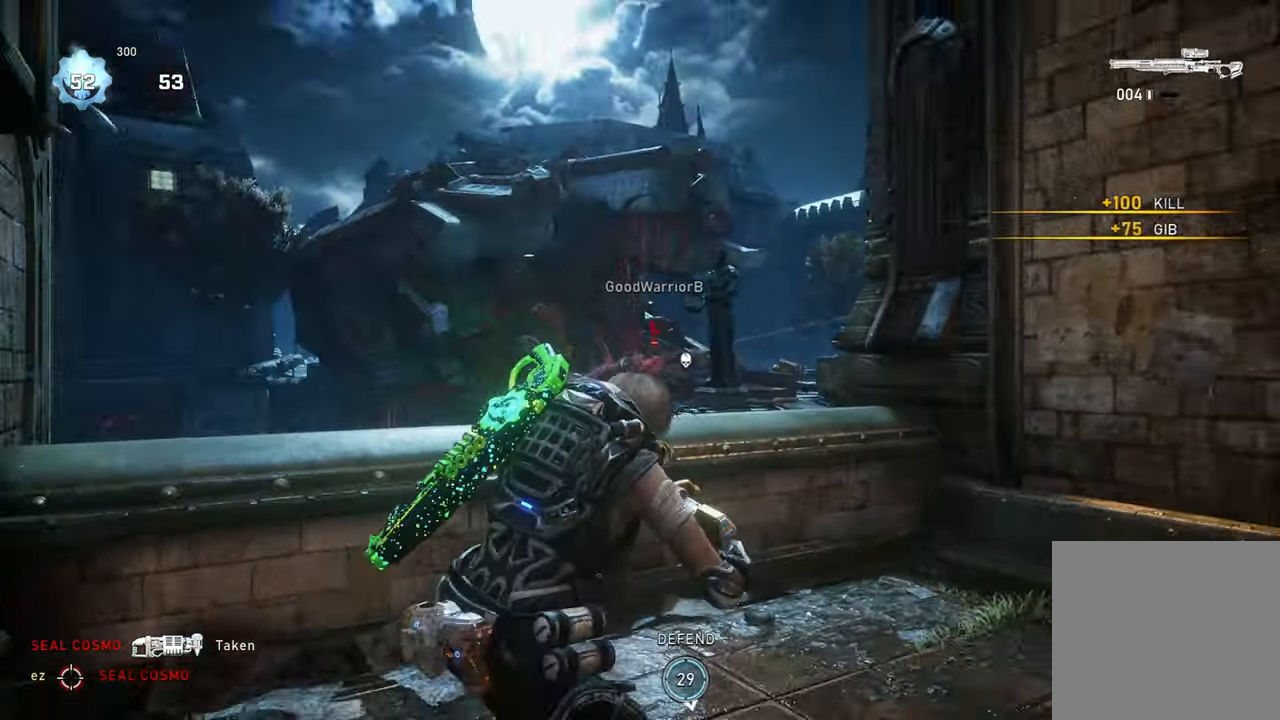
{"buttons": ["A"], "left_stick": "left", "right_stick": "center", "events": [[50, "A", "down"], [100, "left_stick", "up-right"], [383, "left_stick", "up-left"], [433, "left_stick", "left"]]}
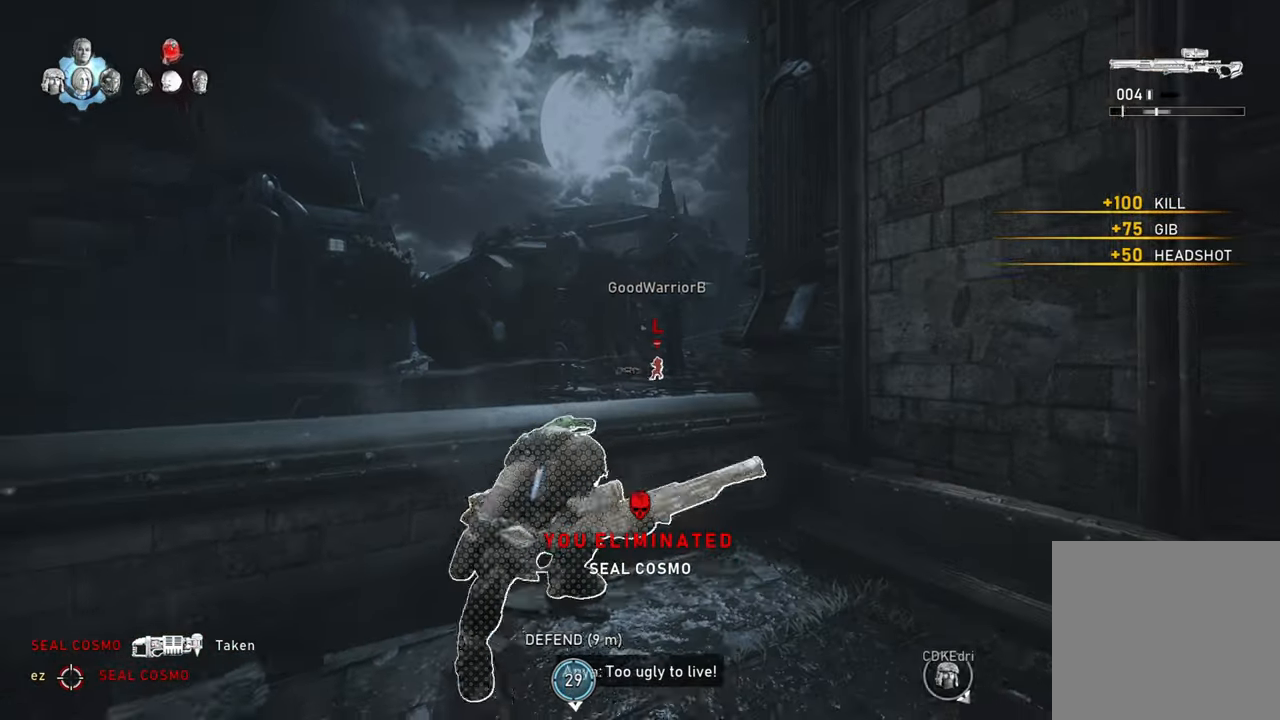
{"buttons": [], "left_stick": "center", "right_stick": "center", "events": [[83, "A", "up"], [267, "A", "down"], [367, "left_stick", "center"], [383, "A", "up"]]}
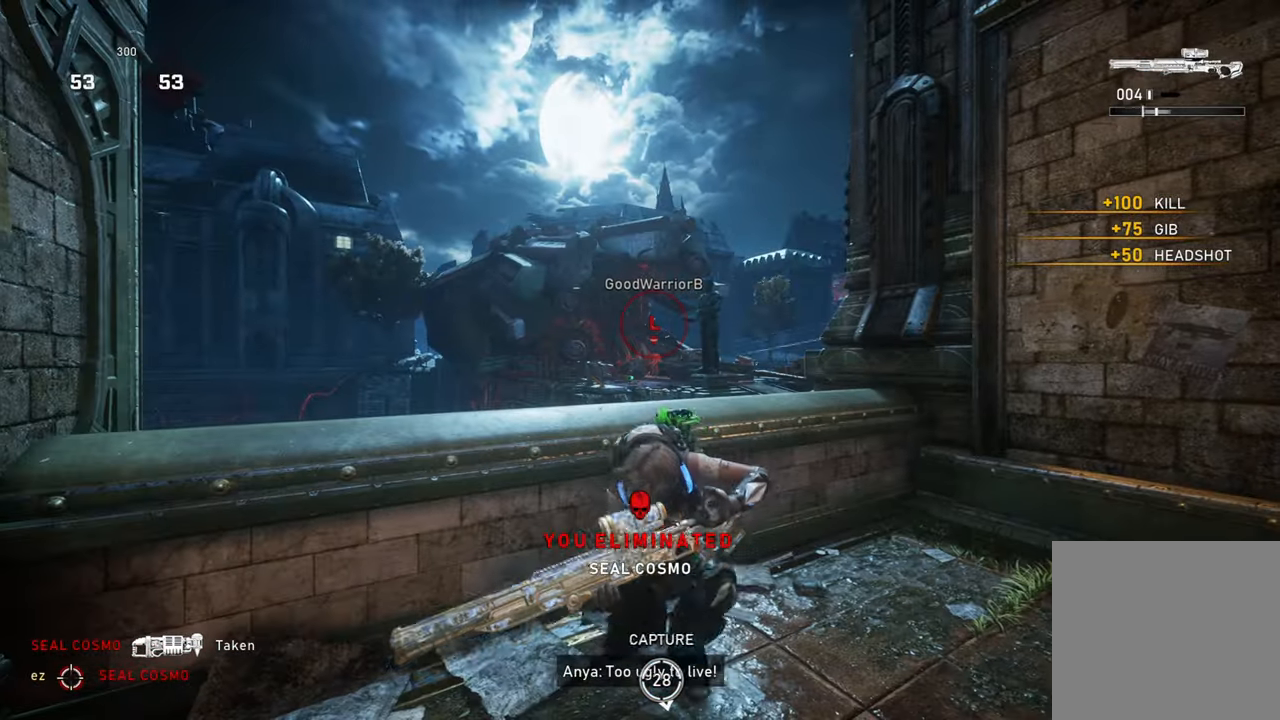
{"buttons": [], "left_stick": "center", "right_stick": "center", "events": [[300, "R1", "down"], [433, "R1", "up"]]}
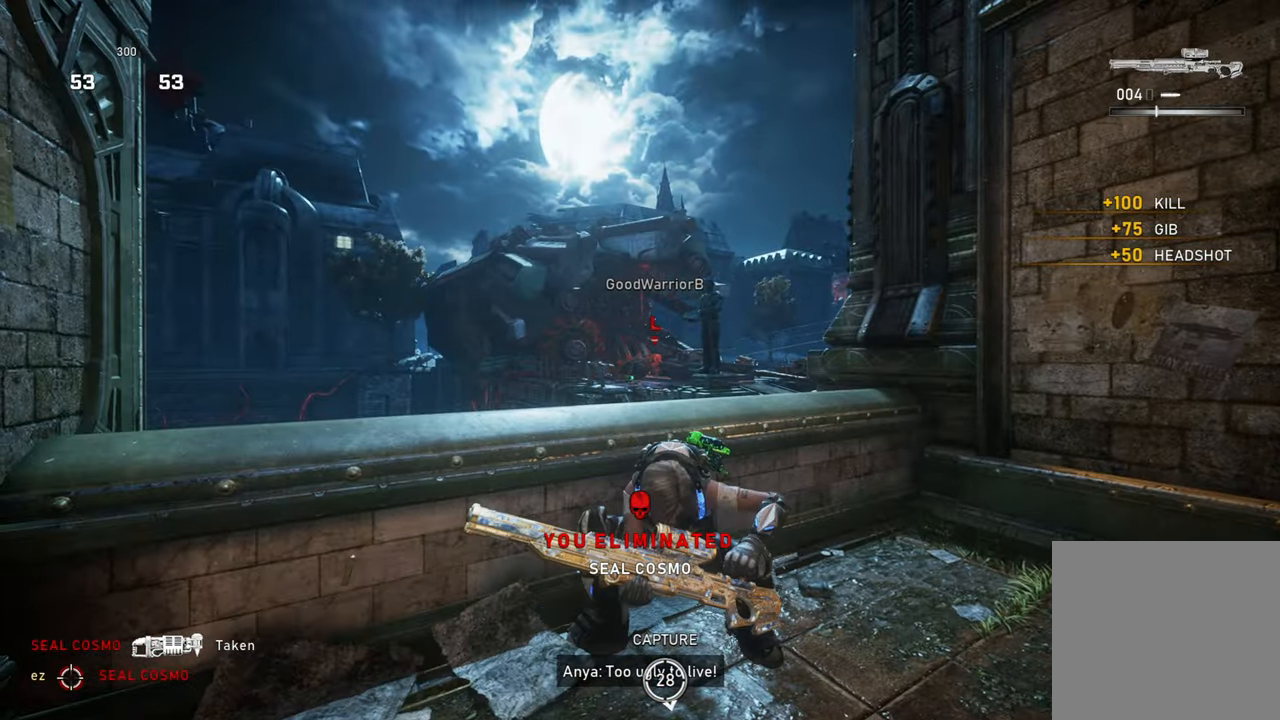
{"buttons": [], "left_stick": "center", "right_stick": "center", "events": [[50, "right_stick", "right"], [133, "right_stick", "center"], [300, "left_stick", "down-left"], [483, "left_stick", "center"]]}
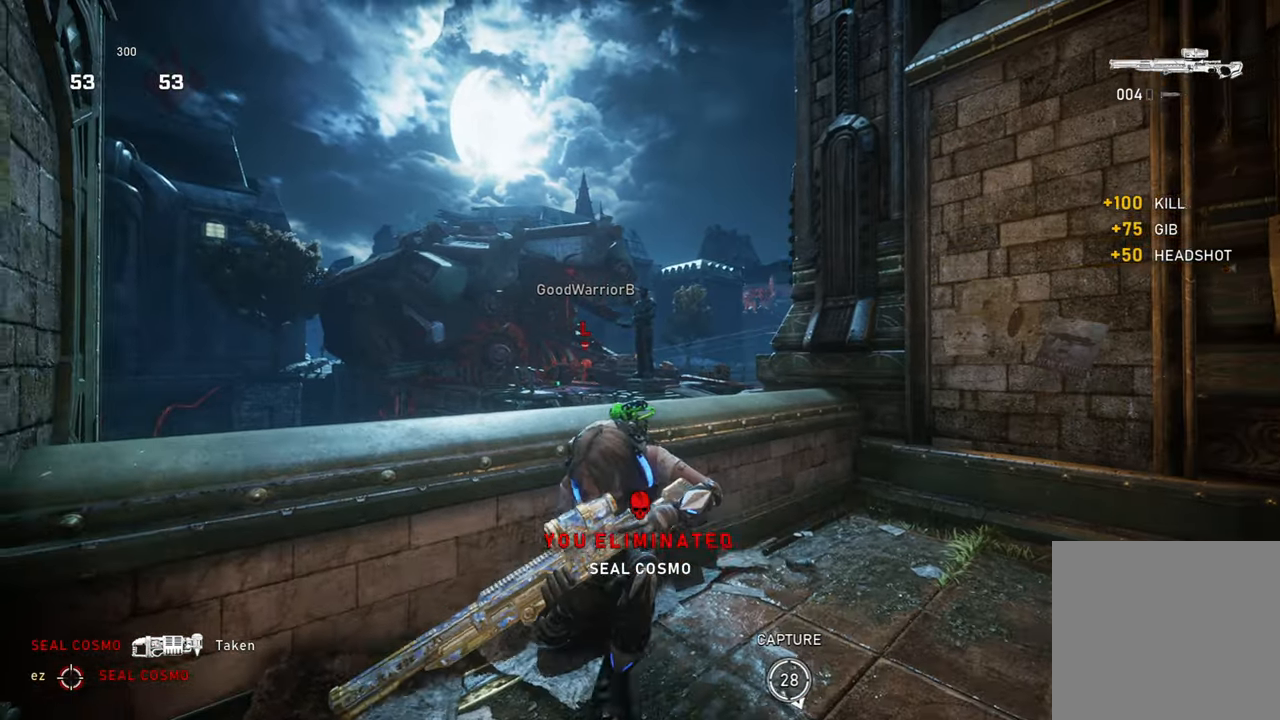
{"buttons": ["A"], "left_stick": "center", "right_stick": "center", "events": [[100, "left_stick", "down-left"], [217, "left_stick", "center"], [283, "A", "down"]]}
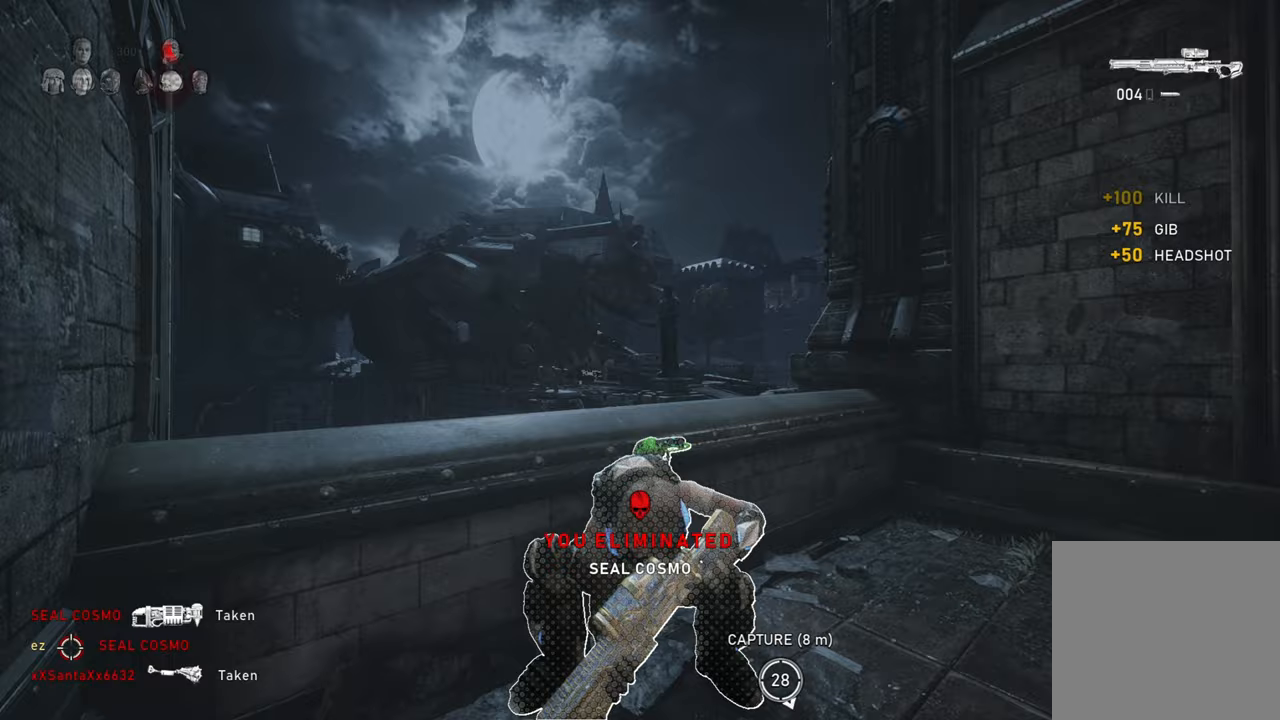
{"buttons": ["L2"], "left_stick": "center", "right_stick": "center", "events": [[83, "A", "up"], [483, "L2", "down"]]}